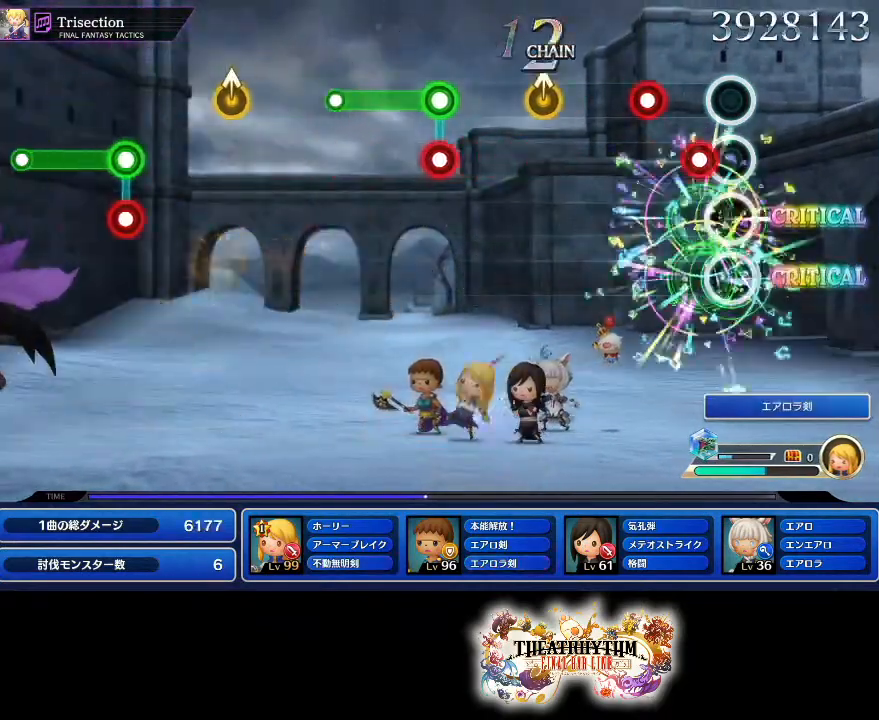
Gameplay with a controller (PlayStation layout); each line is a JSON object with the inputs held at the frame after it. "events" lists button and stick changes between this image and that frame as [ms after this image, input, new state], when the widget could be followed in between. Not read: L3 R3.
{"buttons": [], "left_stick": "up", "right_stick": "center", "events": [[67, "R1", "down"], [200, "R1", "up"], [283, "R1", "down"], [417, "R1", "up"], [484, "left_stick", "up"]]}
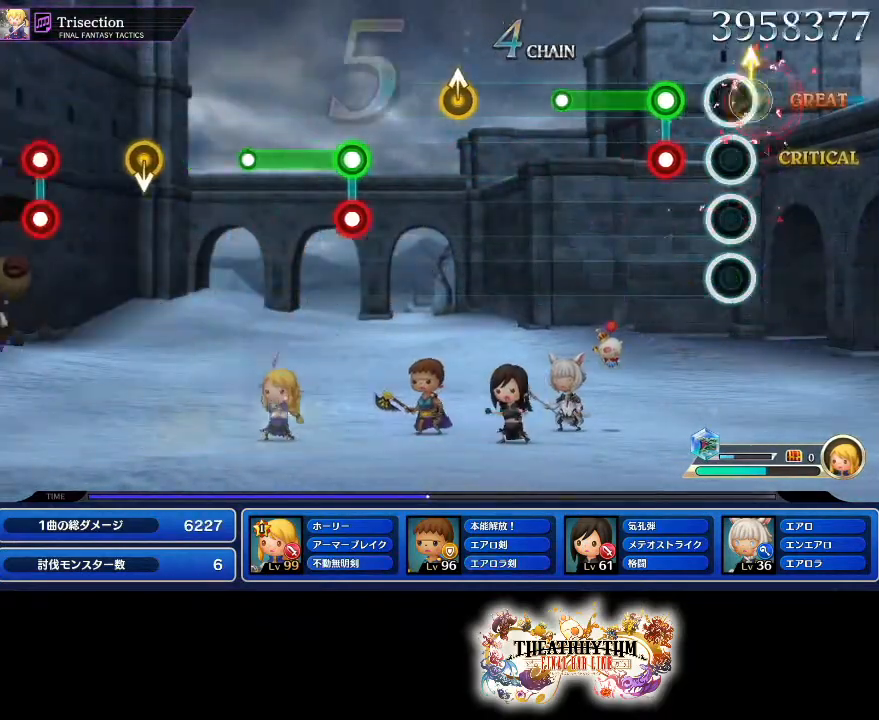
{"buttons": [], "left_stick": "center", "right_stick": "center", "events": [[34, "left_stick", "center"], [167, "R1", "down"], [384, "R1", "up"]]}
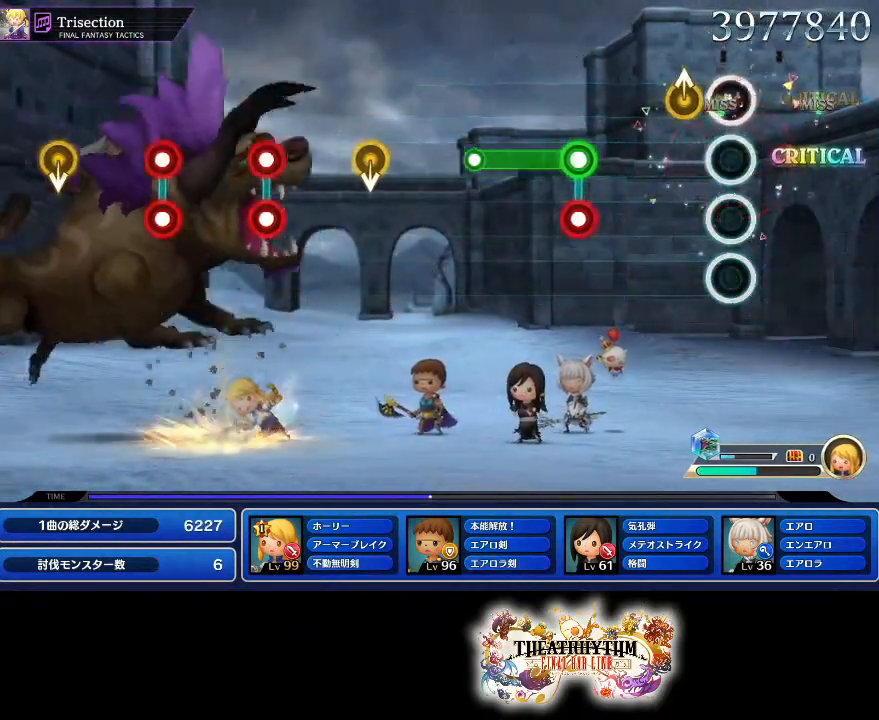
{"buttons": ["R1"], "left_stick": "center", "right_stick": "center", "events": [[133, "R1", "down"], [183, "R1", "up"], [183, "left_stick", "up"], [283, "left_stick", "center"], [384, "R1", "down"]]}
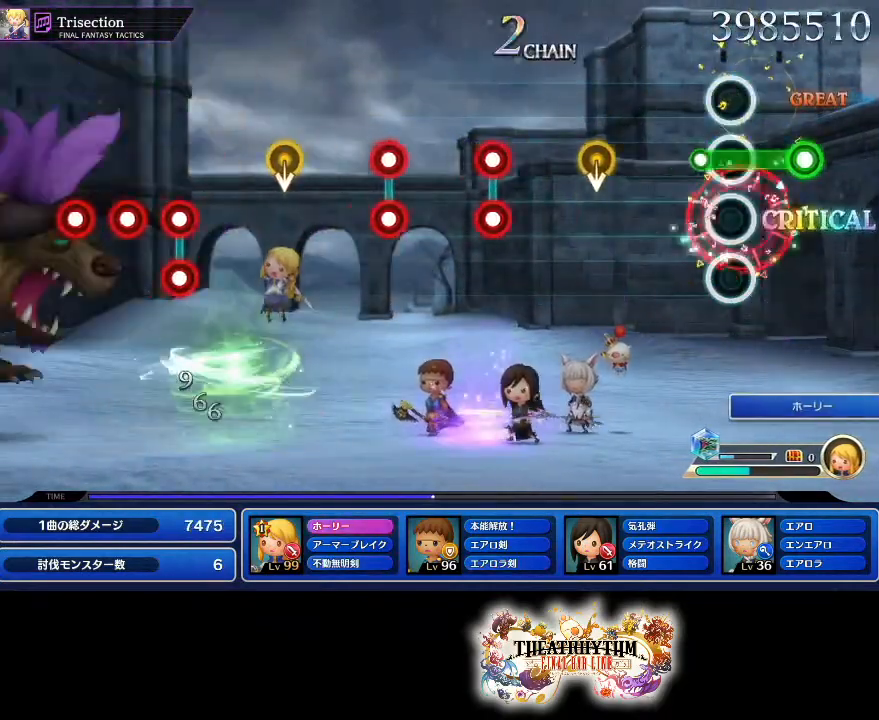
{"buttons": [], "left_stick": "center", "right_stick": "center", "events": [[84, "L1", "down"], [117, "R1", "up"], [217, "L1", "up"]]}
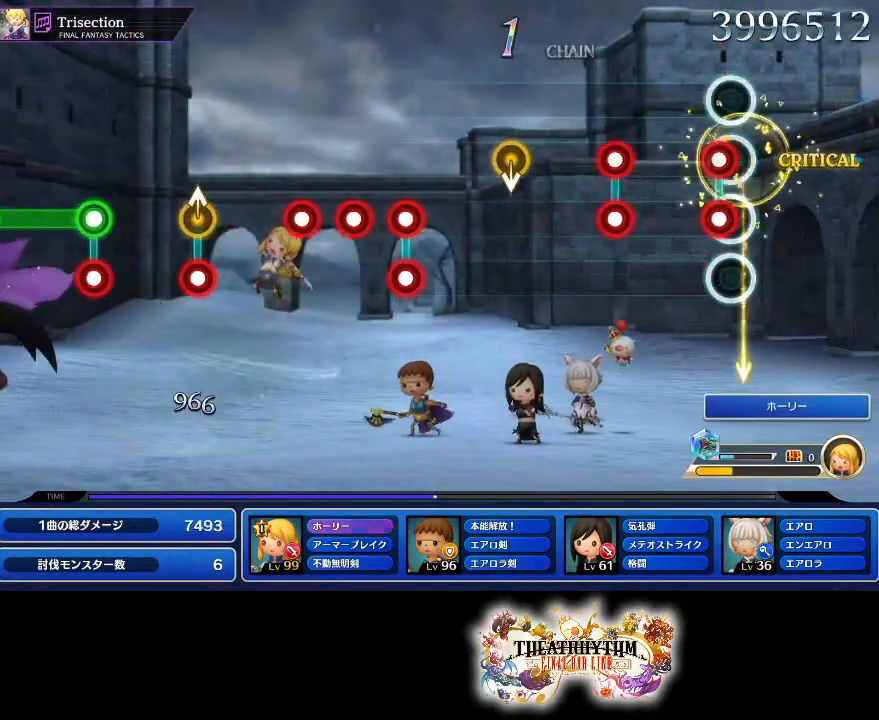
{"buttons": [], "left_stick": "center", "right_stick": "center", "events": [[67, "L1", "down"], [100, "R1", "down"], [183, "L1", "up"], [217, "R1", "up"], [283, "L1", "down"], [300, "R1", "down"], [400, "L1", "up"], [434, "R1", "up"]]}
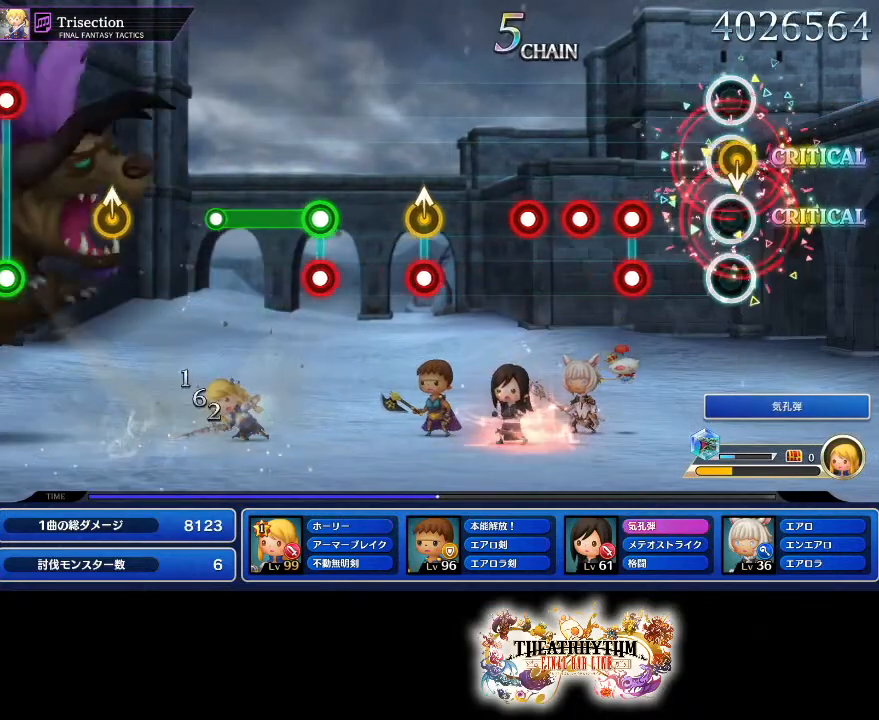
{"buttons": ["L1", "R1"], "left_stick": "center", "right_stick": "center", "events": [[217, "L1", "down"], [251, "R1", "down"], [334, "L1", "up"], [351, "R1", "up"], [401, "R1", "down"], [434, "L1", "down"]]}
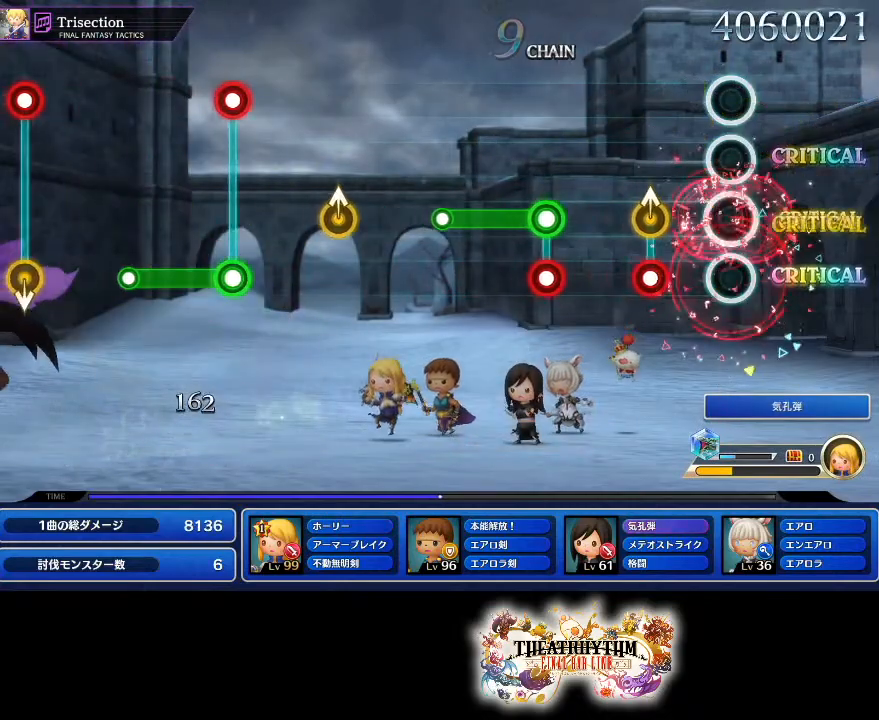
{"buttons": ["L1", "R1"], "left_stick": "center", "right_stick": "center", "events": [[33, "L1", "up"], [33, "R1", "up"], [200, "left_stick", "up"], [217, "R1", "down"], [300, "R1", "up"], [300, "left_stick", "center"], [434, "R1", "down"], [450, "L1", "down"]]}
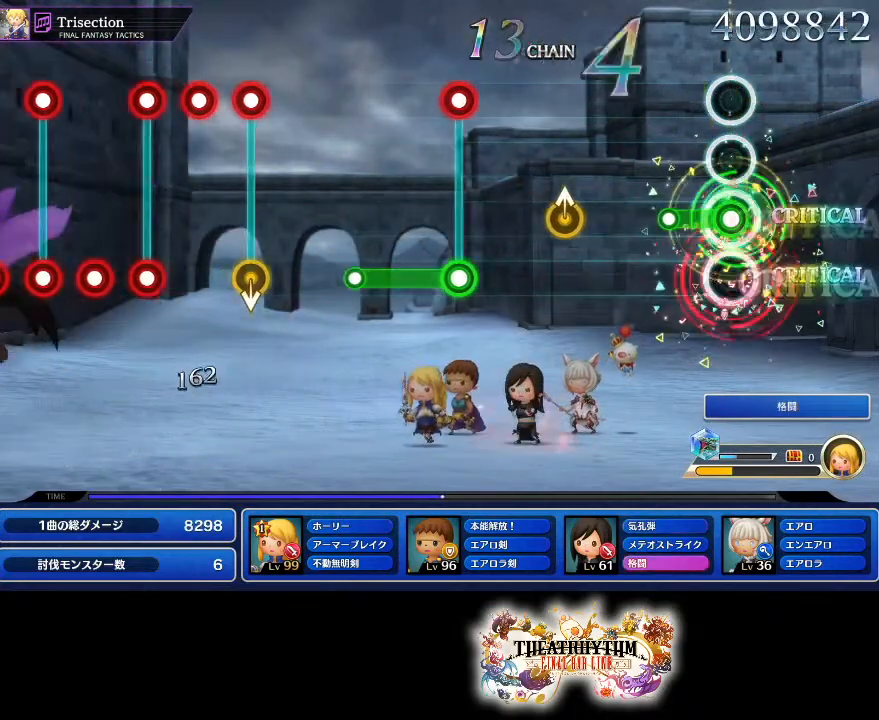
{"buttons": [], "left_stick": "center", "right_stick": "center", "events": [[134, "L1", "up"], [151, "R1", "up"], [334, "left_stick", "up"], [451, "left_stick", "center"]]}
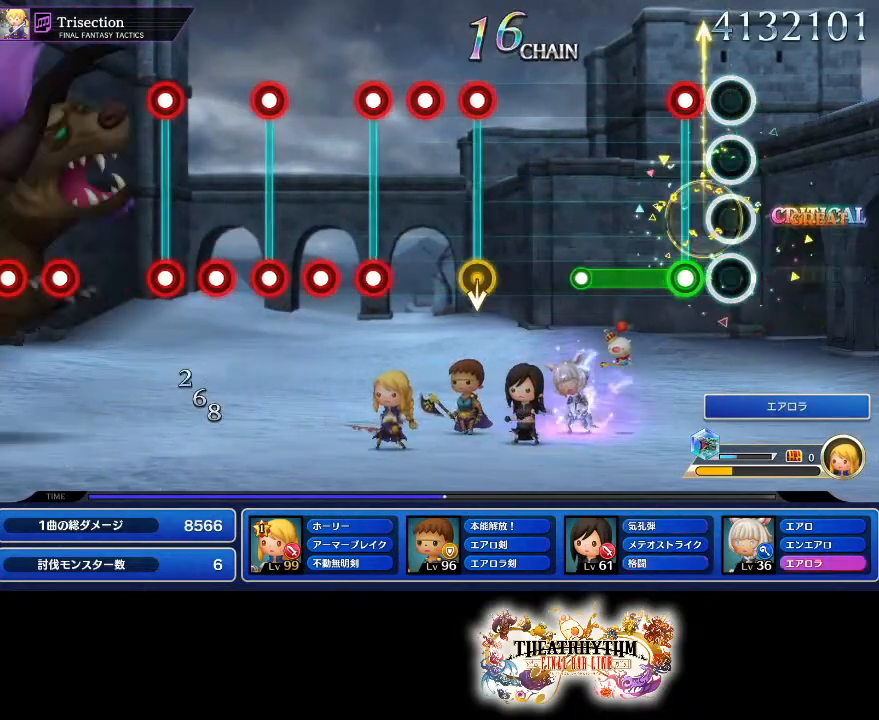
{"buttons": [], "left_stick": "center", "right_stick": "center", "events": [[117, "L1", "down"], [150, "R1", "down"], [183, "left_stick", "up-right"], [250, "left_stick", "center"], [317, "L1", "up"], [350, "R1", "up"]]}
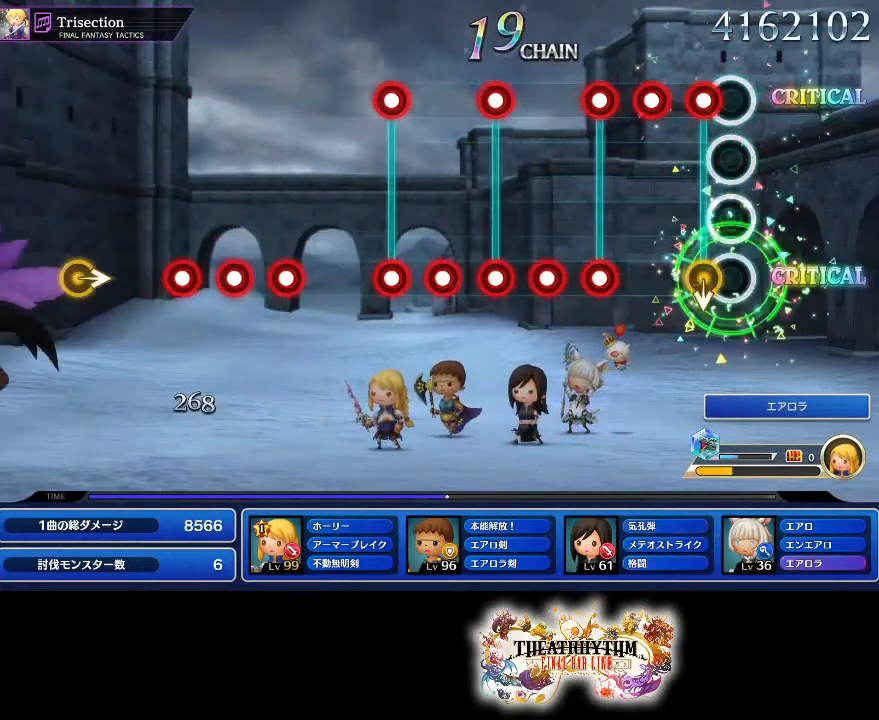
{"buttons": ["L1"], "left_stick": "center", "right_stick": "center", "events": [[134, "R1", "down"], [217, "R1", "up"], [301, "L1", "down"], [317, "R1", "down"], [384, "L1", "up"], [417, "R1", "up"], [484, "L1", "down"]]}
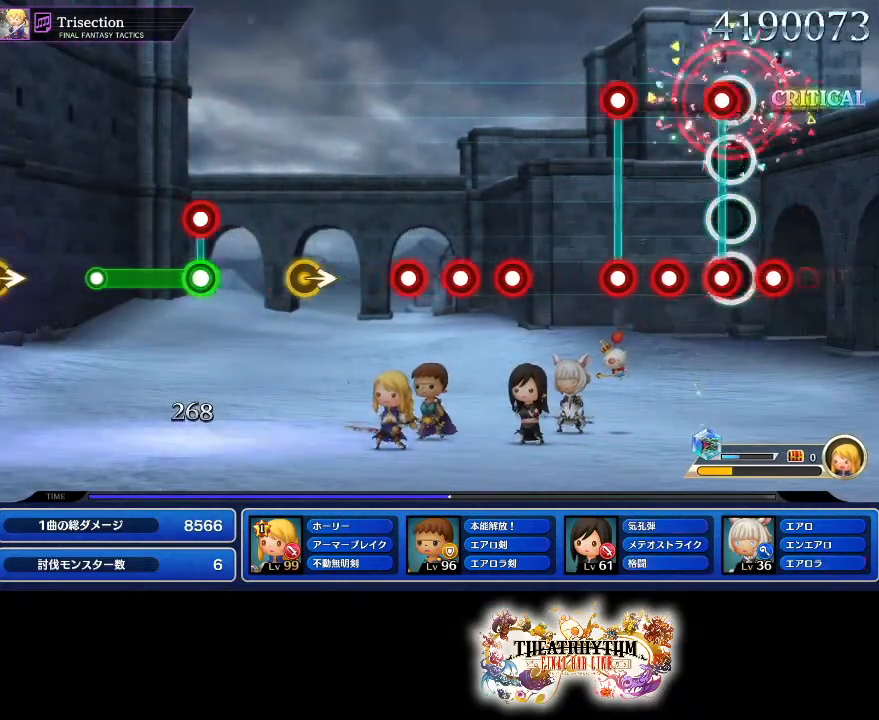
{"buttons": [], "left_stick": "center", "right_stick": "center", "events": [[17, "R1", "down"], [83, "L1", "up"], [100, "R1", "up"], [167, "L1", "down"], [217, "R1", "down"], [267, "L1", "up"], [317, "R1", "up"], [384, "L1", "down"], [434, "L1", "up"]]}
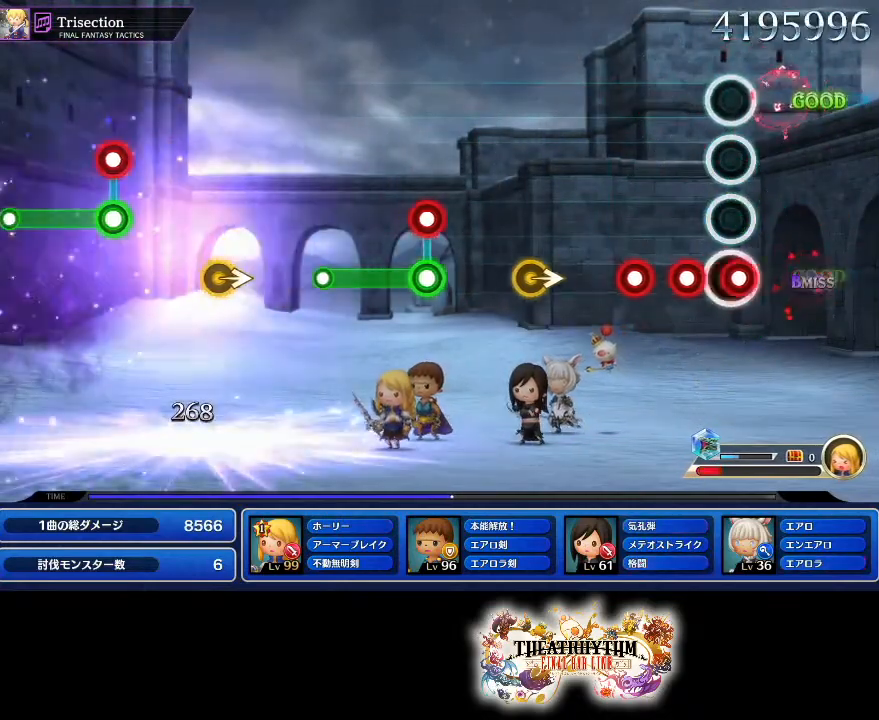
{"buttons": [], "left_stick": "right", "right_stick": "center", "events": [[50, "R1", "down"], [84, "L1", "down"], [151, "R1", "up"], [234, "L1", "up"], [267, "L1", "down"], [267, "R1", "down"], [351, "L1", "up"], [384, "R1", "up"], [484, "left_stick", "right"]]}
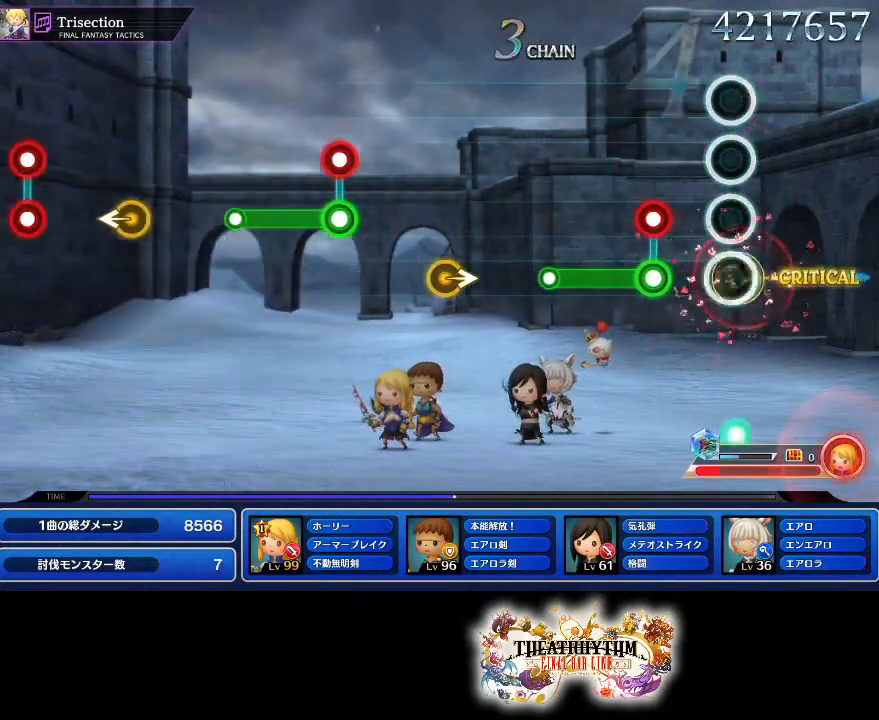
{"buttons": [], "left_stick": "center", "right_stick": "center", "events": [[50, "left_stick", "center"], [217, "R1", "down"], [250, "L1", "down"], [417, "L1", "up"], [434, "R1", "up"]]}
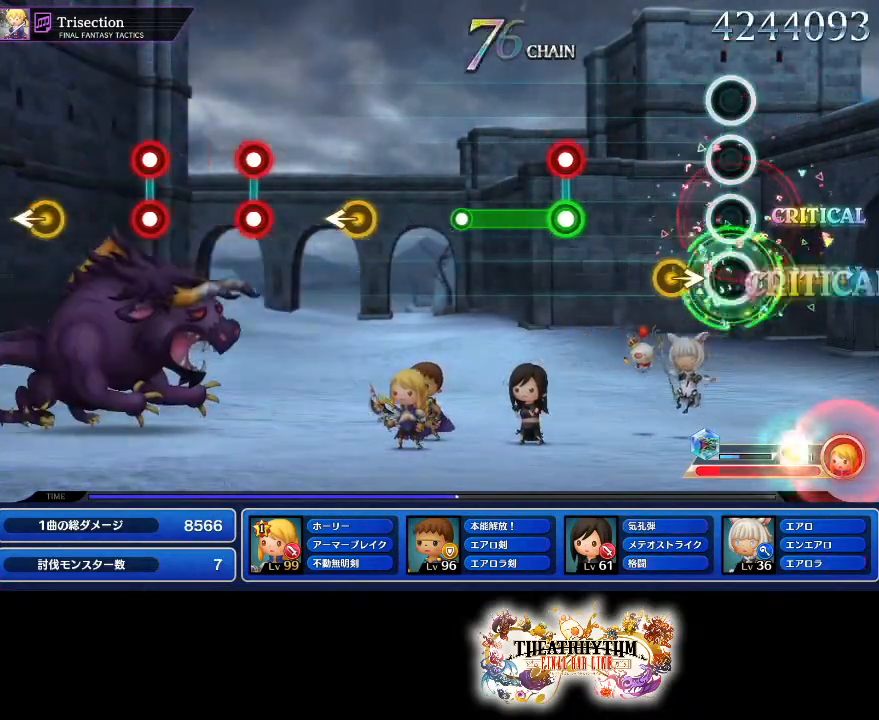
{"buttons": ["R1"], "left_stick": "center", "right_stick": "center", "events": [[150, "left_stick", "right"], [251, "left_stick", "center"], [384, "left_stick", "left"], [401, "R1", "down"], [467, "left_stick", "center"]]}
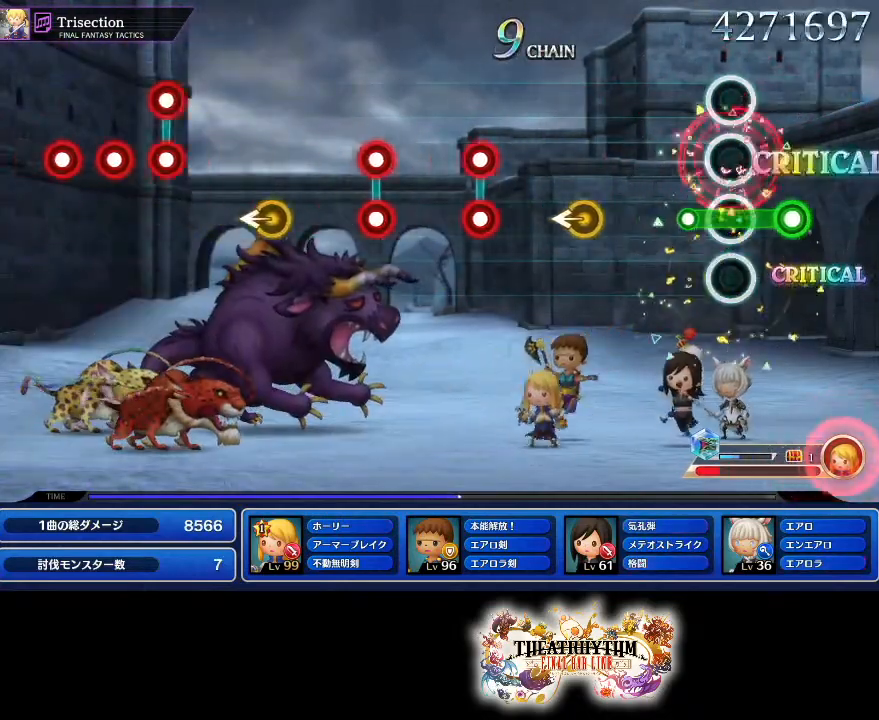
{"buttons": [], "left_stick": "up-left", "right_stick": "center", "events": [[150, "R1", "up"], [183, "L1", "down"], [317, "L1", "up"], [417, "L1", "down"], [434, "left_stick", "up-left"], [484, "L1", "up"]]}
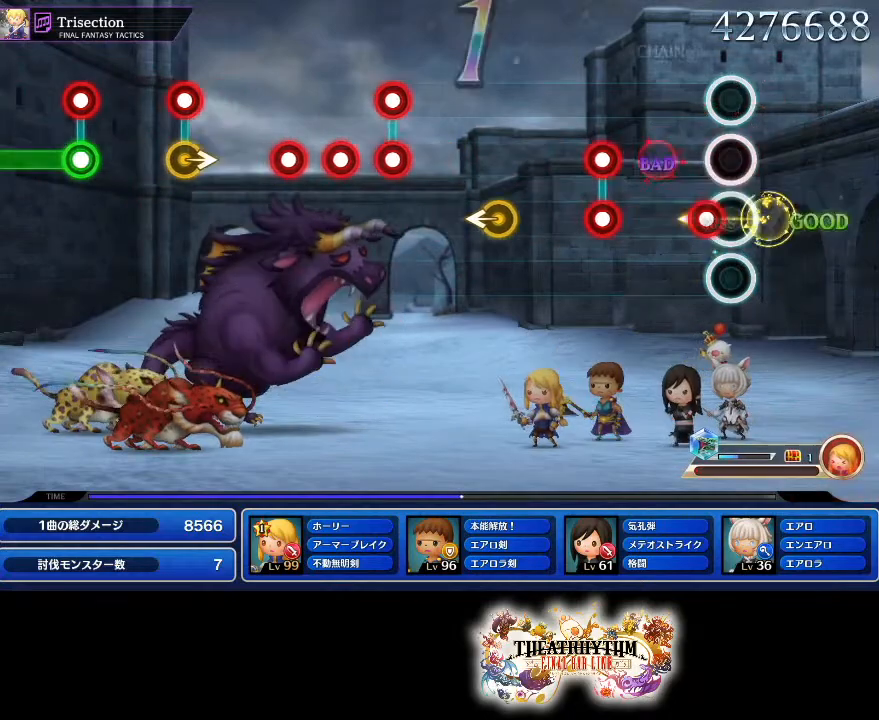
{"buttons": ["R1"], "left_stick": "center", "right_stick": "center", "events": [[17, "R1", "down"], [50, "left_stick", "center"], [184, "R1", "up"], [201, "left_stick", "right"], [284, "left_stick", "left"], [334, "left_stick", "center"], [384, "L1", "down"], [384, "R1", "down"], [501, "L1", "up"]]}
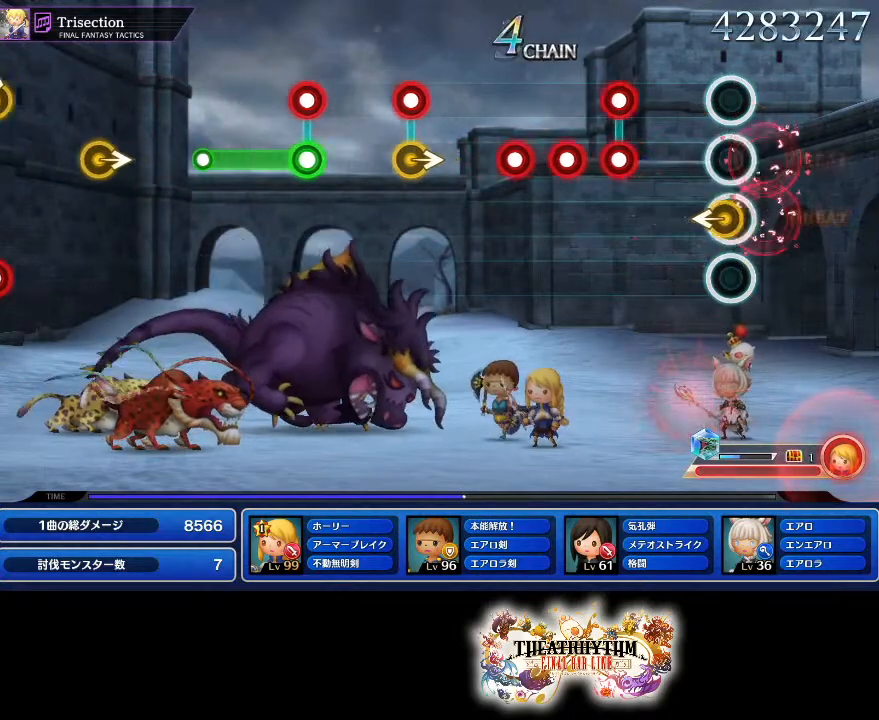
{"buttons": [], "left_stick": "center", "right_stick": "center", "events": [[17, "R1", "up"], [83, "left_stick", "left"], [183, "left_stick", "center"], [384, "R1", "down"], [384, "left_stick", "left"], [434, "left_stick", "center"], [467, "R1", "up"]]}
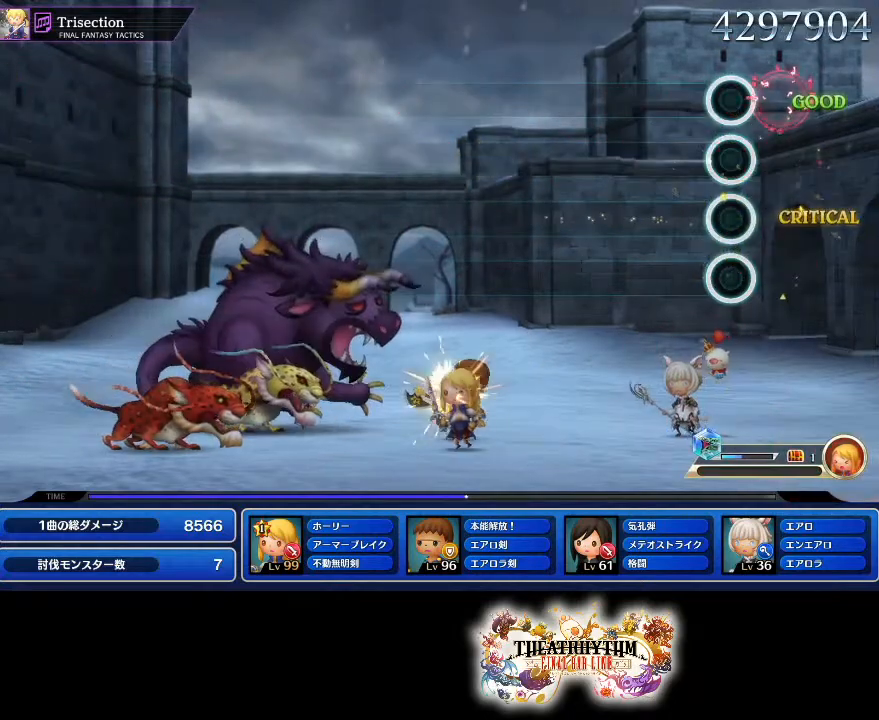
{"buttons": [], "left_stick": "center", "right_stick": "center", "events": [[50, "L1", "down"], [50, "R1", "down"], [150, "R1", "up"], [167, "L1", "up"]]}
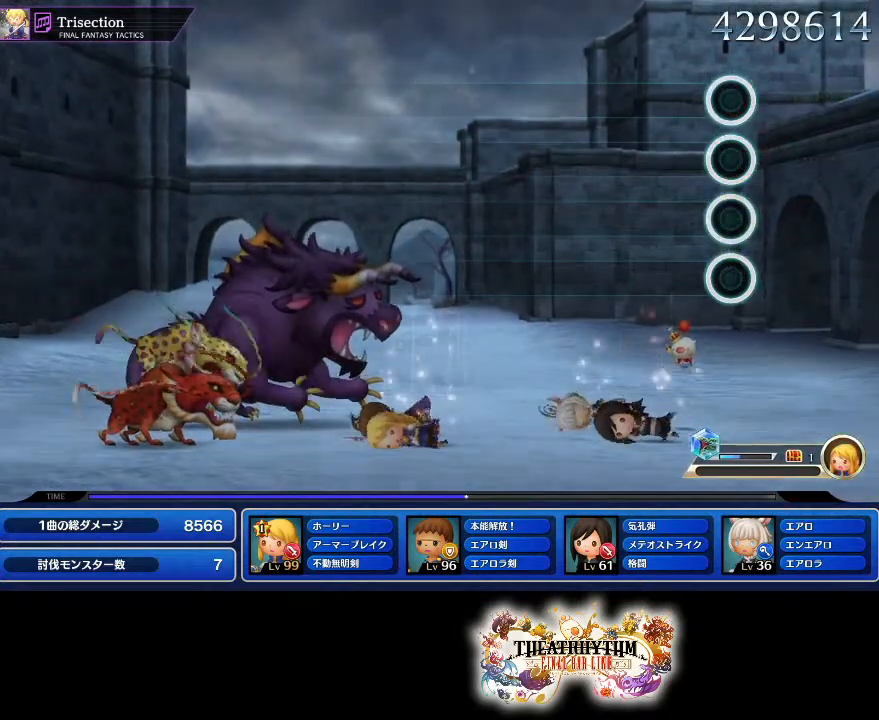
{"buttons": [], "left_stick": "center", "right_stick": "center", "events": []}
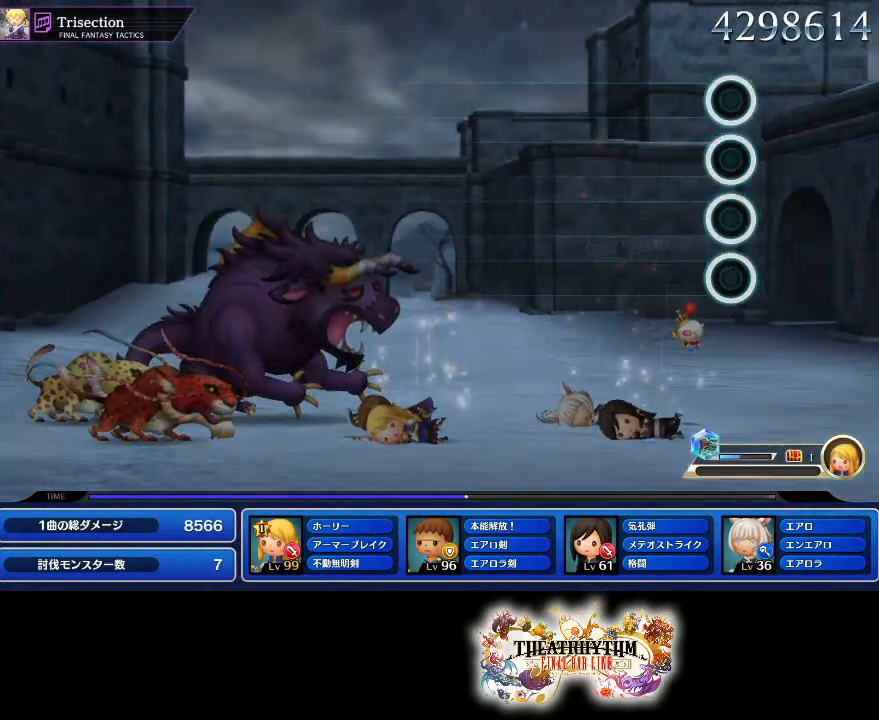
{"buttons": [], "left_stick": "center", "right_stick": "center", "events": []}
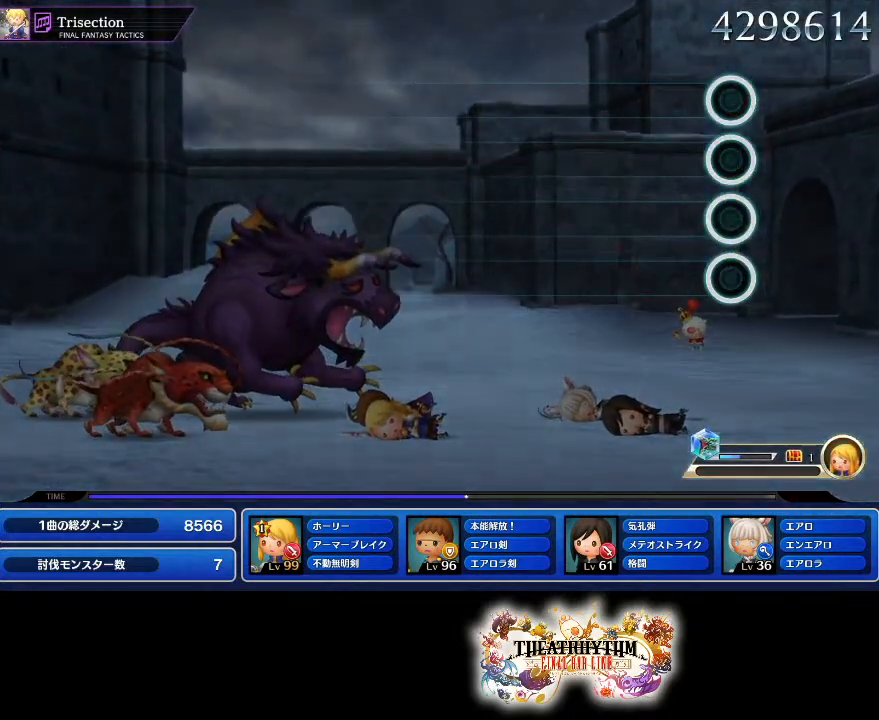
{"buttons": [], "left_stick": "center", "right_stick": "center", "events": []}
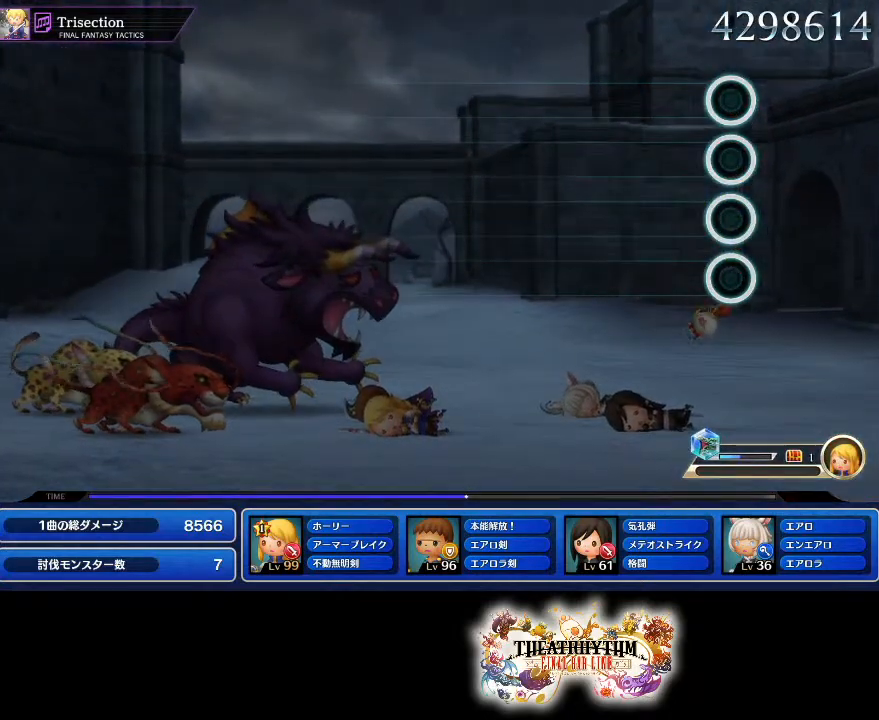
{"buttons": [], "left_stick": "center", "right_stick": "center", "events": []}
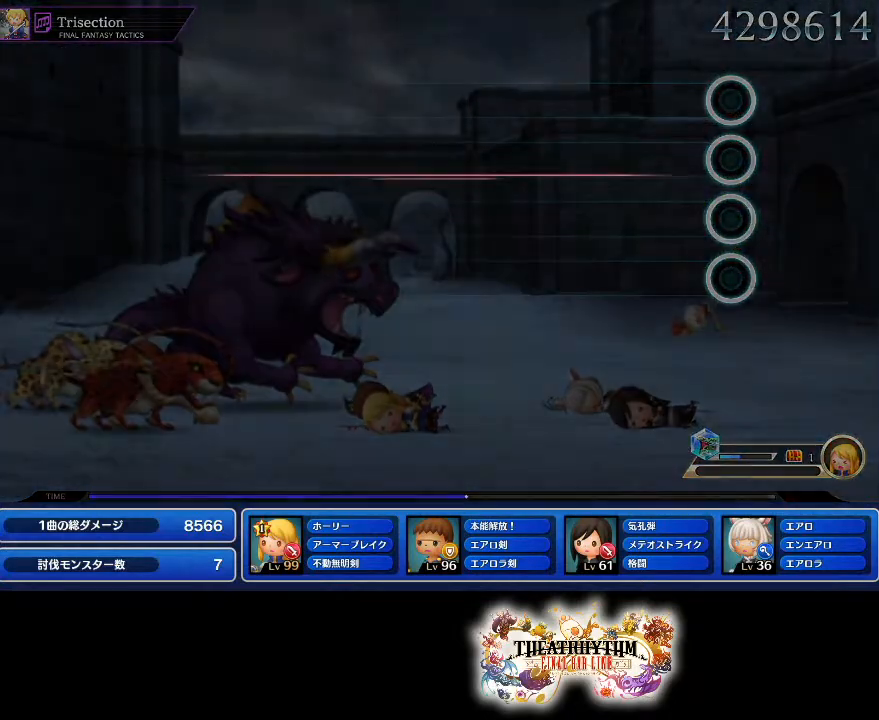
{"buttons": [], "left_stick": "center", "right_stick": "center", "events": []}
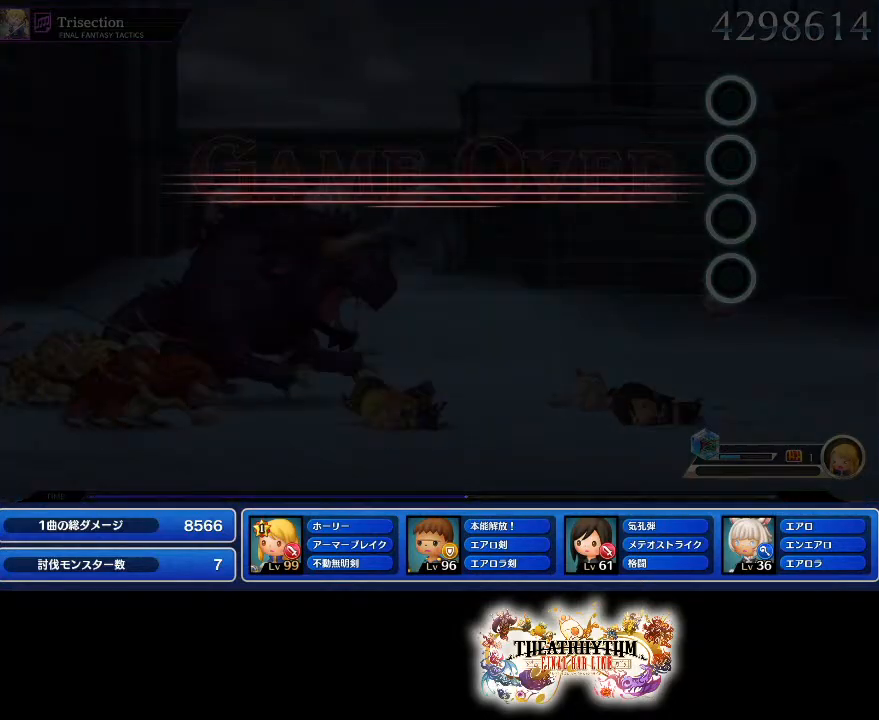
{"buttons": [], "left_stick": "center", "right_stick": "center", "events": [[116, "CROSS", "down"], [267, "CROSS", "up"]]}
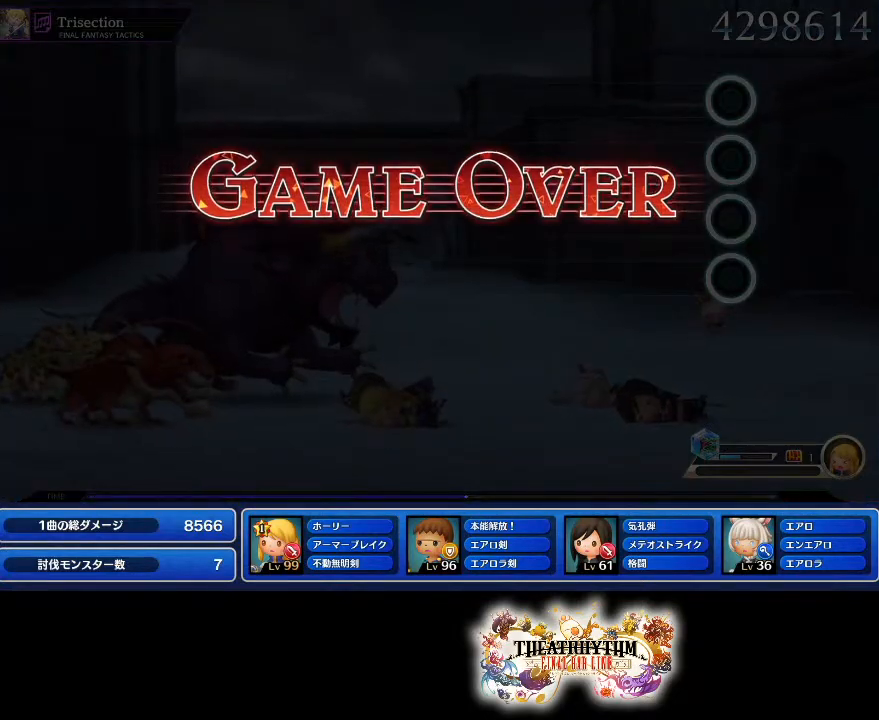
{"buttons": [], "left_stick": "center", "right_stick": "center", "events": []}
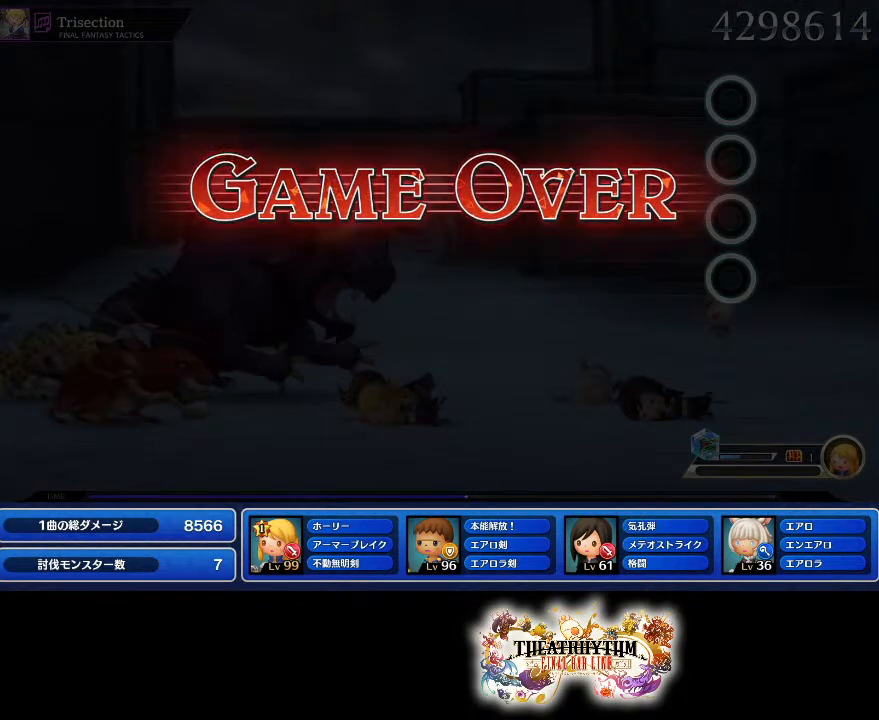
{"buttons": [], "left_stick": "center", "right_stick": "center", "events": []}